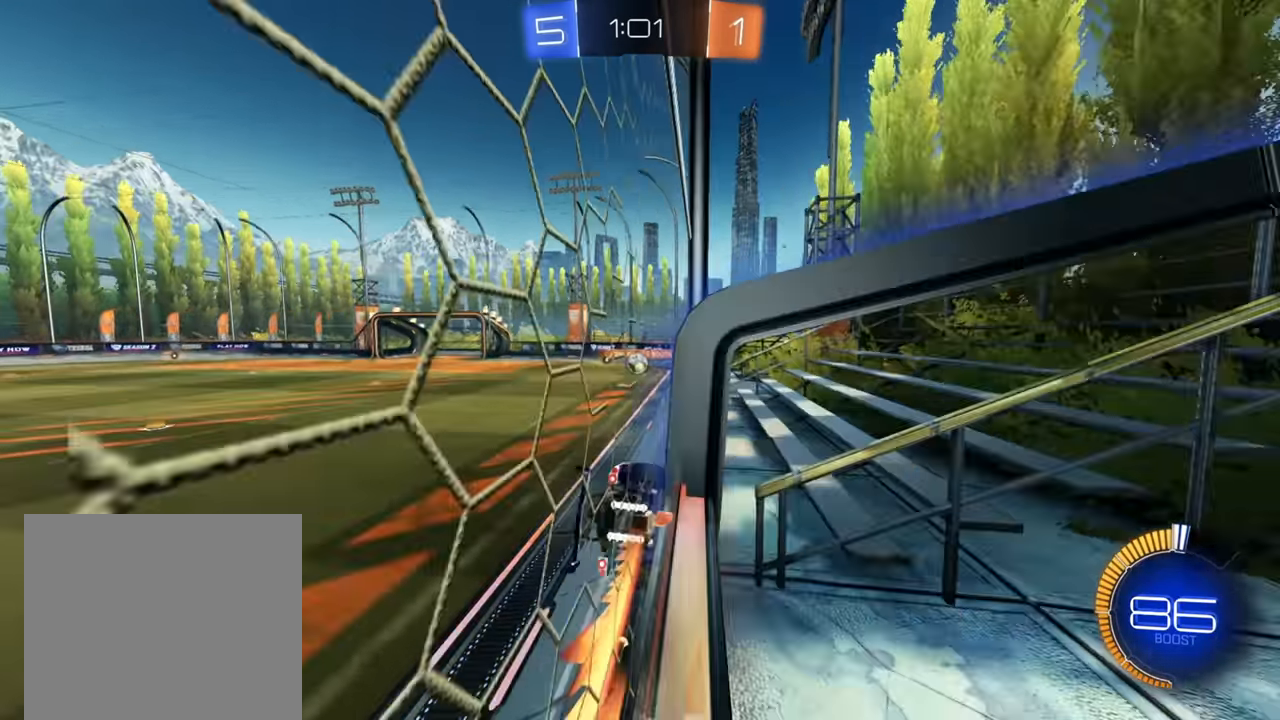
Gameplay with a controller (Xbox layout); each line is a JSON object with the inputs held at the frame after it. "events" lists button and stick changes between this image and that frame as [ms after this image, input, new state], when the widget could be followed in between.
{"buttons": ["B", "R2"], "left_stick": "left", "right_stick": "center", "events": [[467, "B", "down"]]}
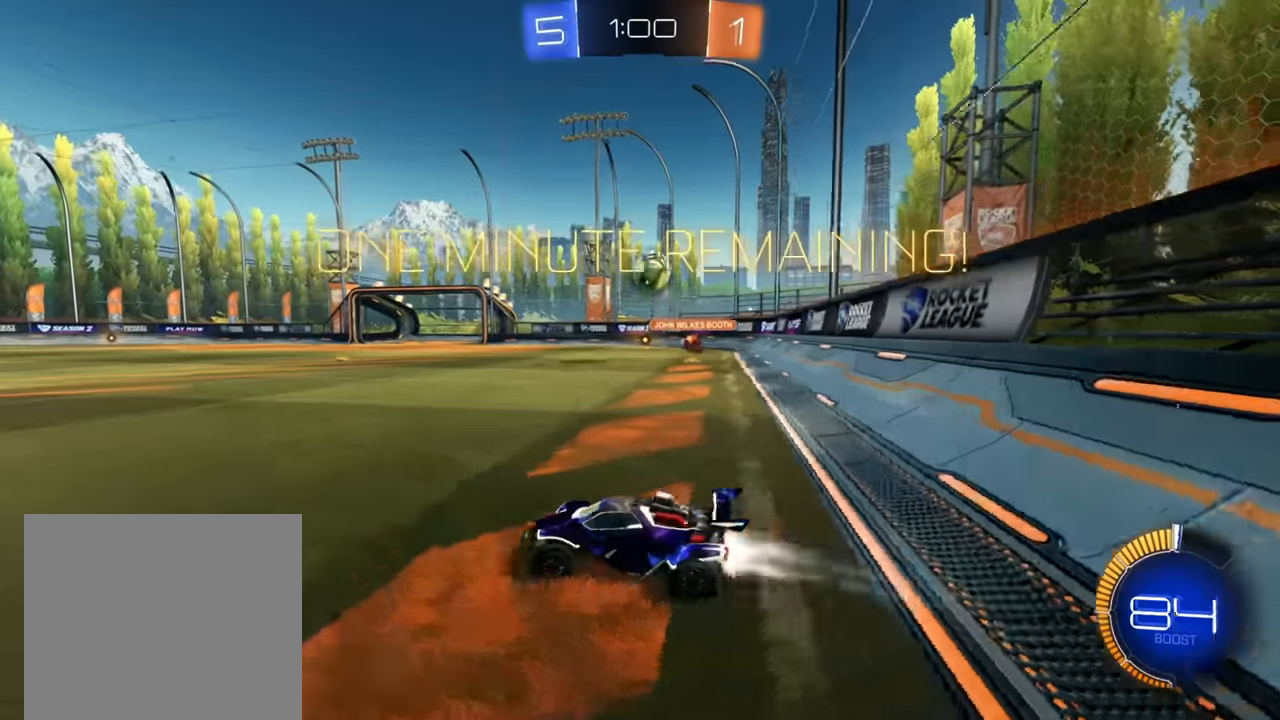
{"buttons": ["B", "R2"], "left_stick": "center", "right_stick": "center", "events": [[367, "left_stick", "center"]]}
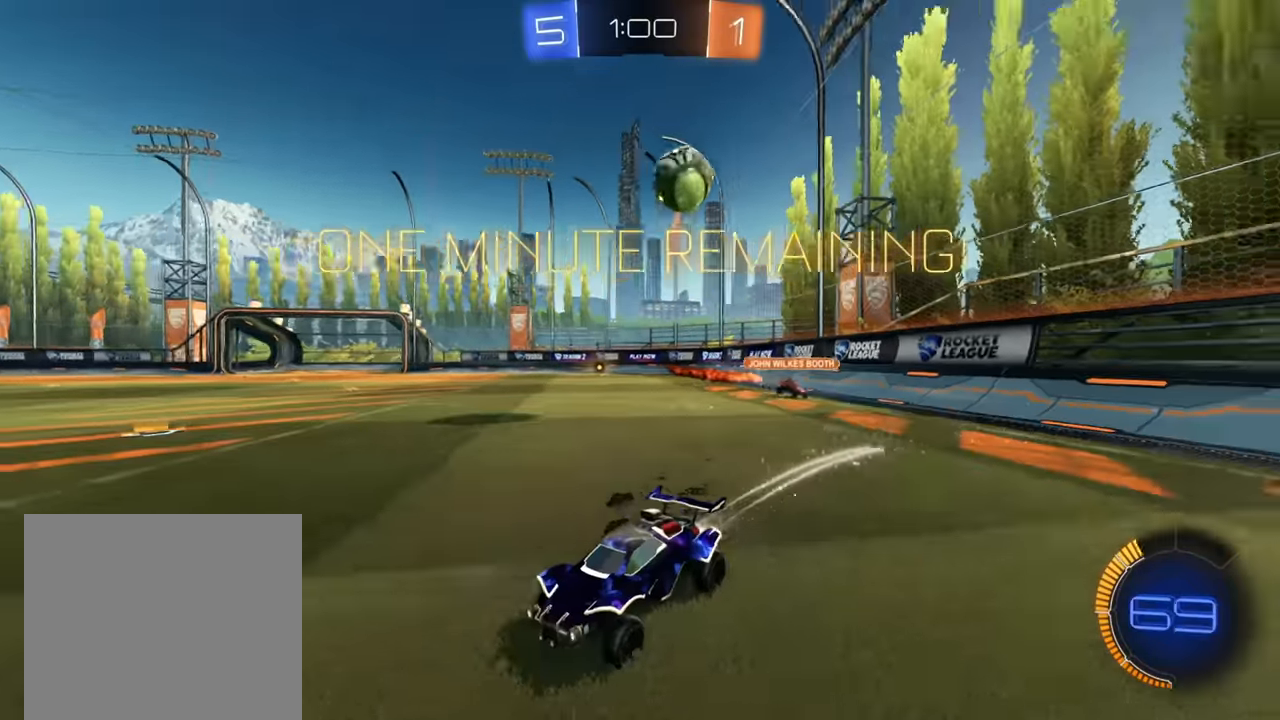
{"buttons": ["R2"], "left_stick": "left", "right_stick": "center", "events": [[300, "left_stick", "left"], [384, "B", "up"]]}
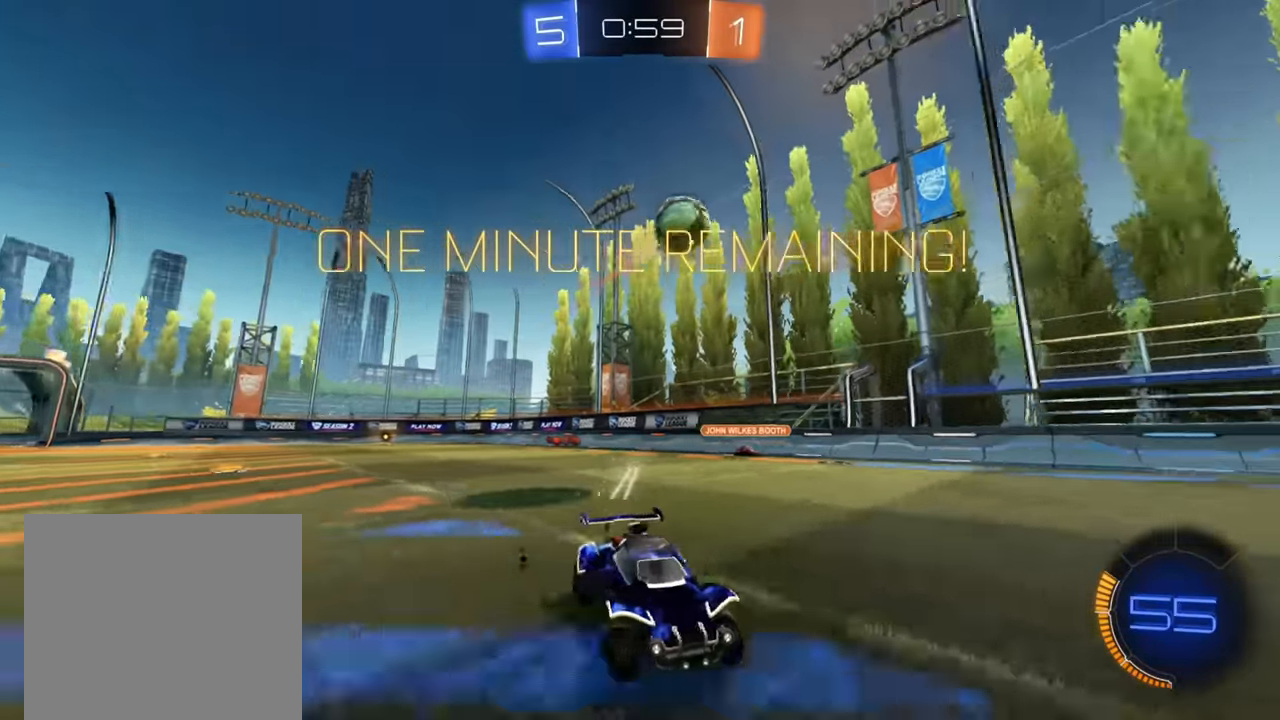
{"buttons": [], "left_stick": "center", "right_stick": "center", "events": [[117, "left_stick", "center"], [384, "R2", "up"]]}
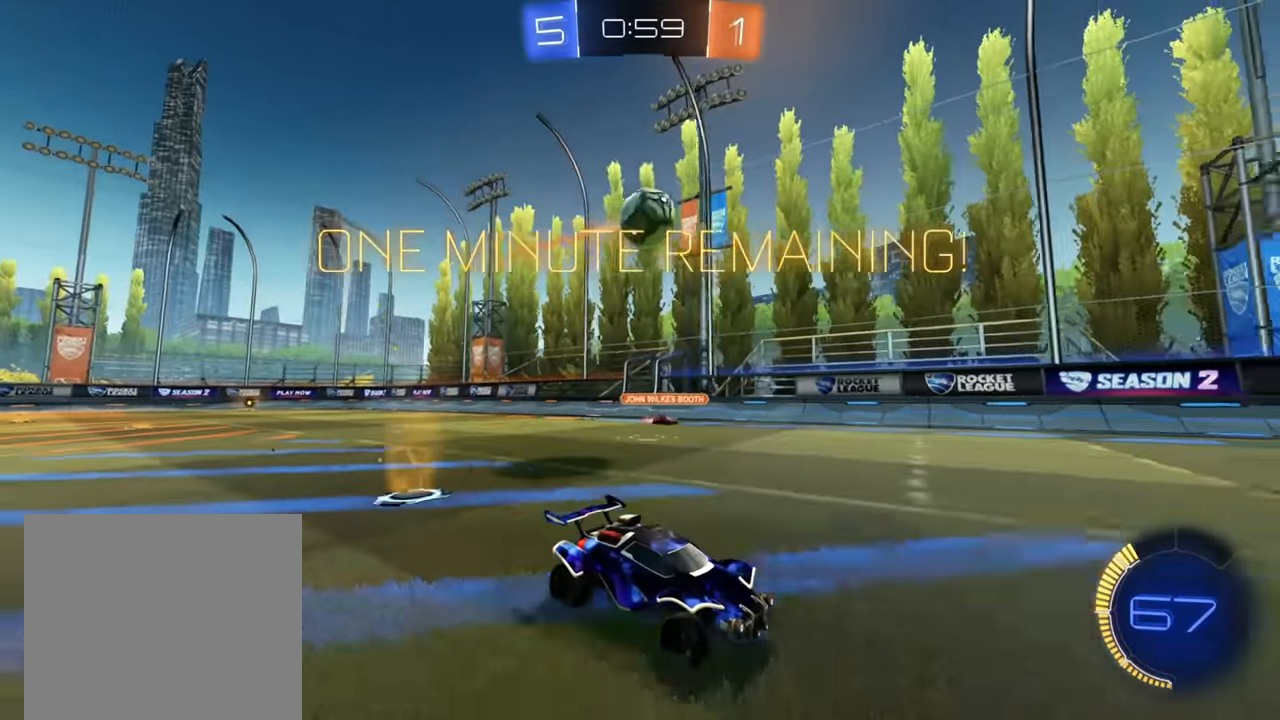
{"buttons": ["B", "R2"], "left_stick": "down-left", "right_stick": "center", "events": [[17, "L2", "down"], [67, "left_stick", "left"], [117, "L2", "up"], [117, "R2", "down"], [184, "left_stick", "center"], [317, "B", "down"], [334, "left_stick", "down-left"]]}
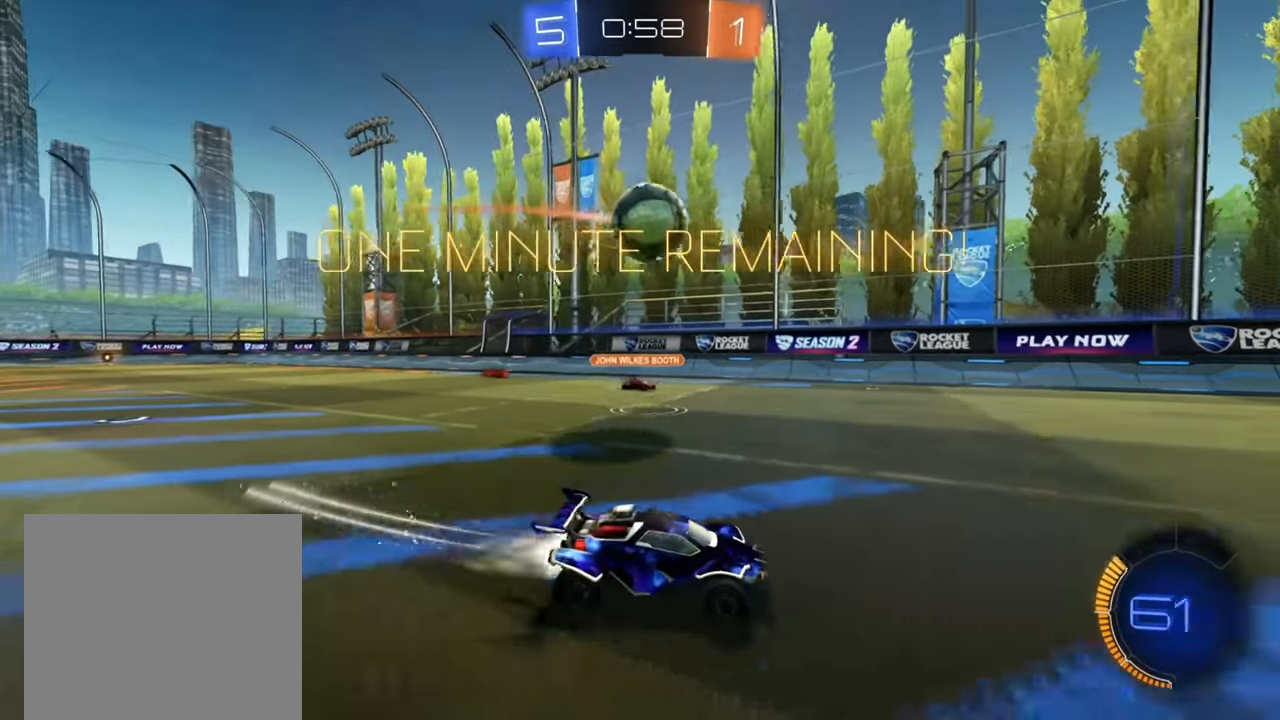
{"buttons": ["R2"], "left_stick": "down", "right_stick": "center", "events": [[67, "B", "up"], [284, "A", "down"], [400, "left_stick", "down"], [484, "A", "up"]]}
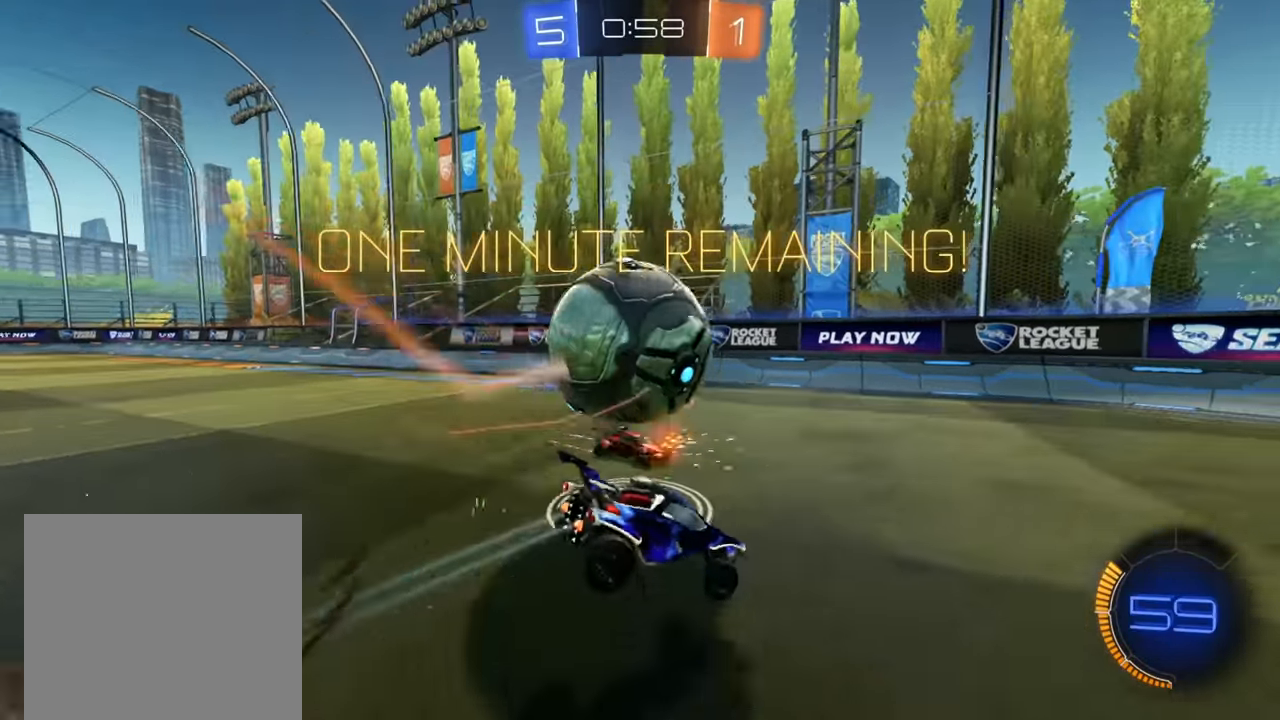
{"buttons": ["R2"], "left_stick": "down", "right_stick": "center", "events": [[17, "left_stick", "center"], [184, "left_stick", "down"]]}
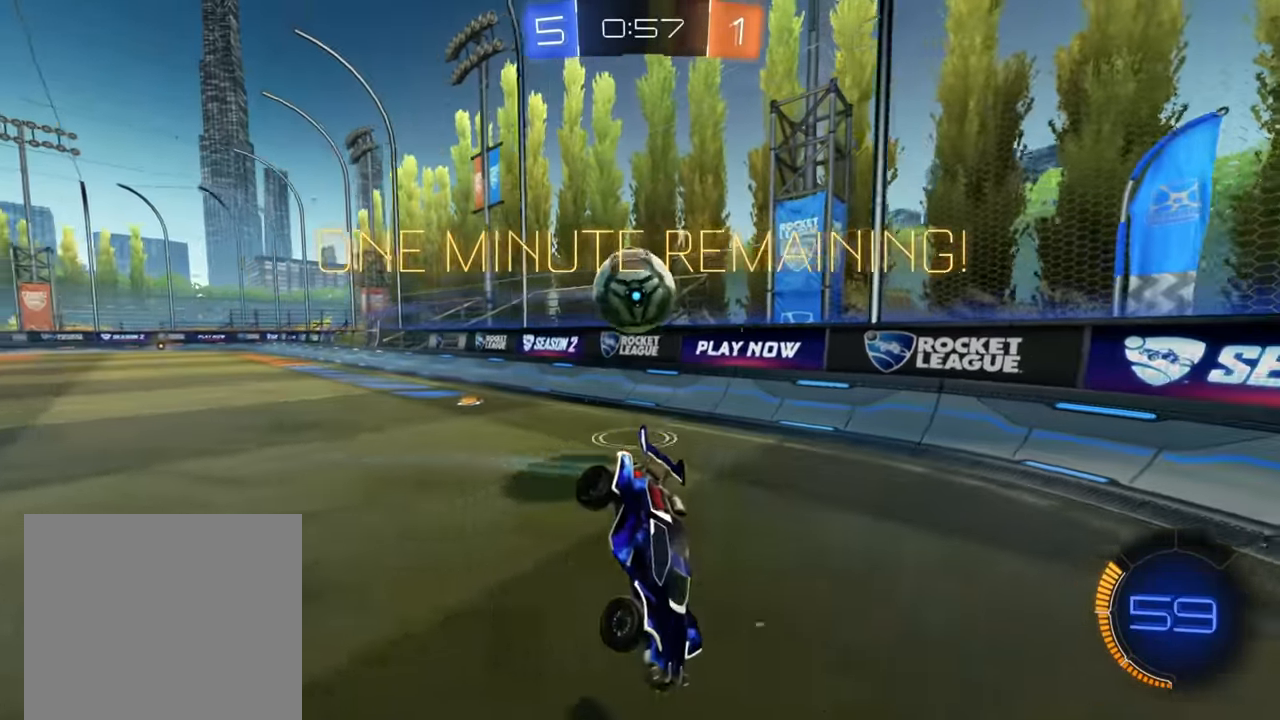
{"buttons": ["X", "R2"], "left_stick": "right", "right_stick": "center", "events": [[217, "left_stick", "right"], [467, "X", "down"]]}
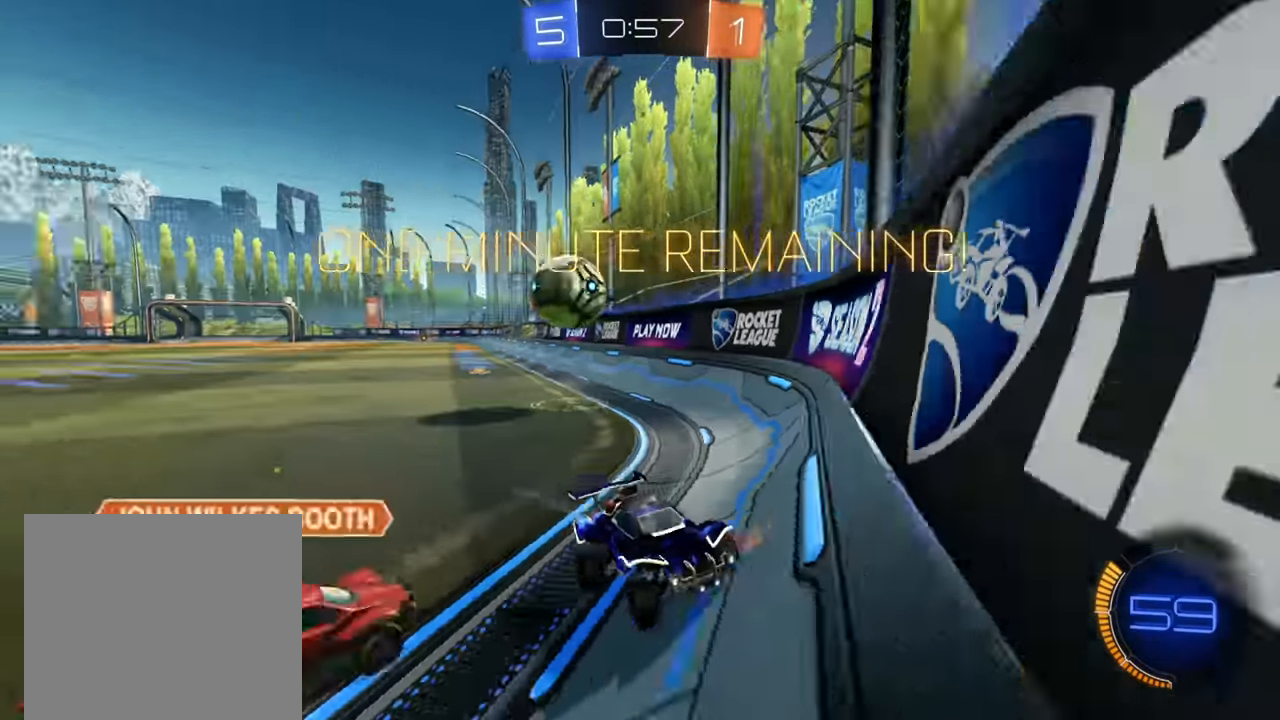
{"buttons": ["B", "R2"], "left_stick": "right", "right_stick": "center", "events": [[50, "X", "up"], [134, "X", "down"], [200, "X", "up"], [334, "B", "down"]]}
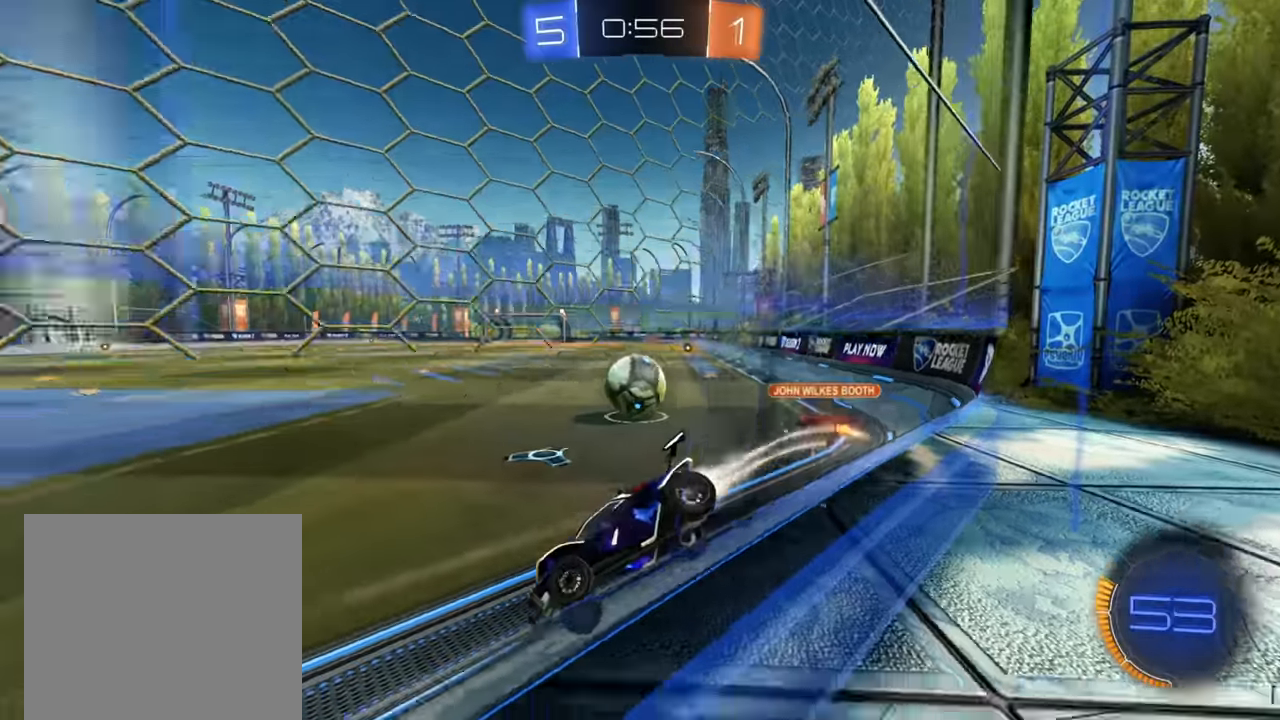
{"buttons": ["R2"], "left_stick": "right", "right_stick": "center", "events": [[284, "B", "up"], [384, "R2", "up"], [384, "X", "down"], [484, "R2", "down"], [500, "X", "up"]]}
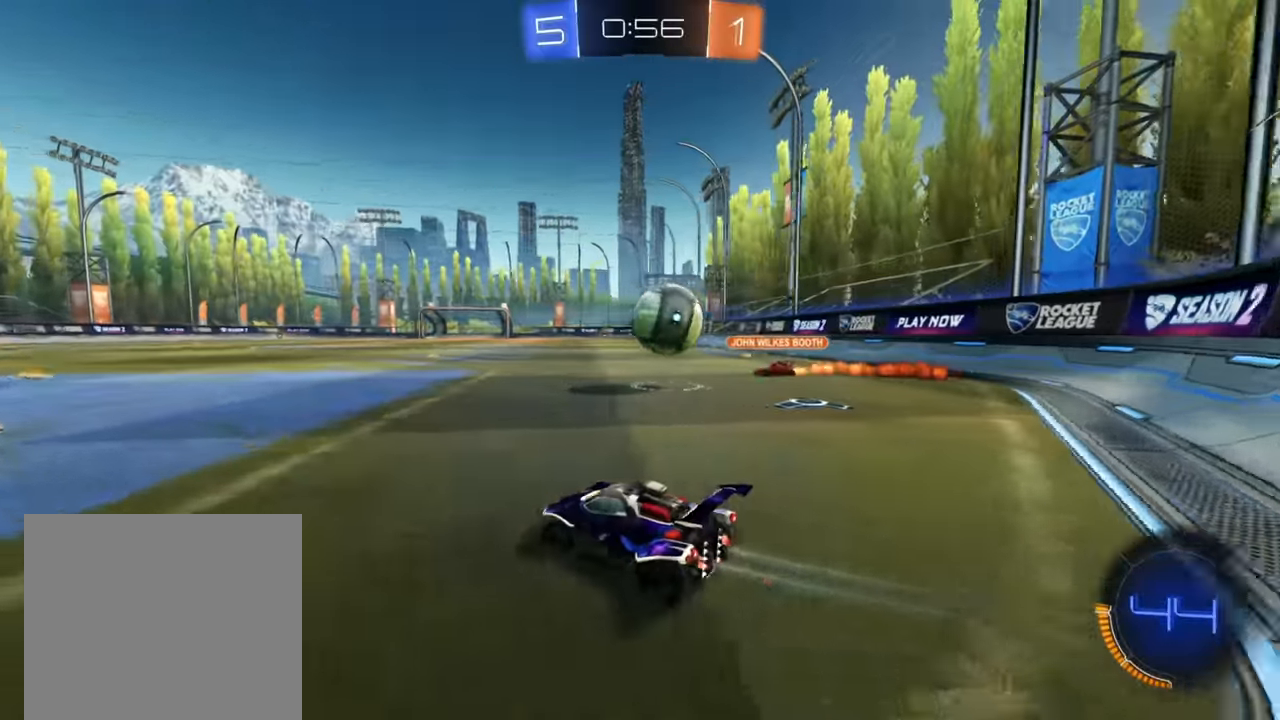
{"buttons": ["B", "R2"], "left_stick": "down-left", "right_stick": "center", "events": [[134, "B", "down"], [434, "left_stick", "down-left"]]}
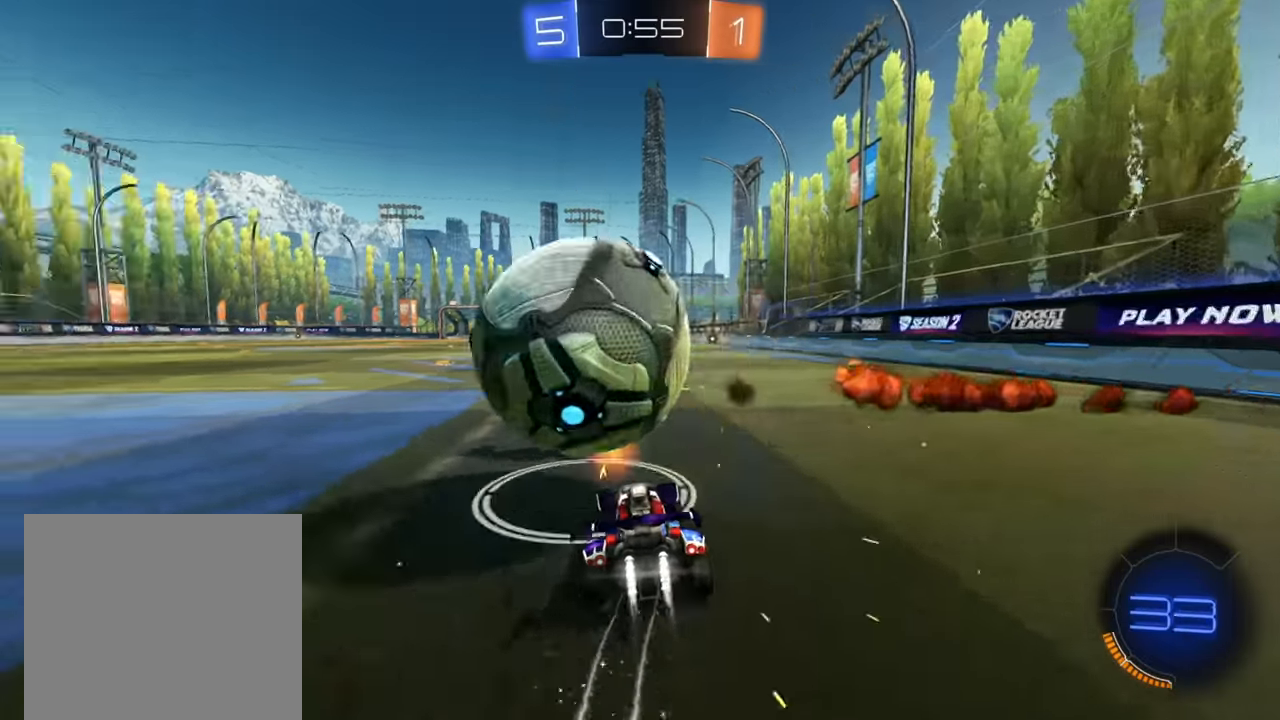
{"buttons": ["X", "R2"], "left_stick": "down-left", "right_stick": "center", "events": [[117, "B", "up"], [417, "X", "down"]]}
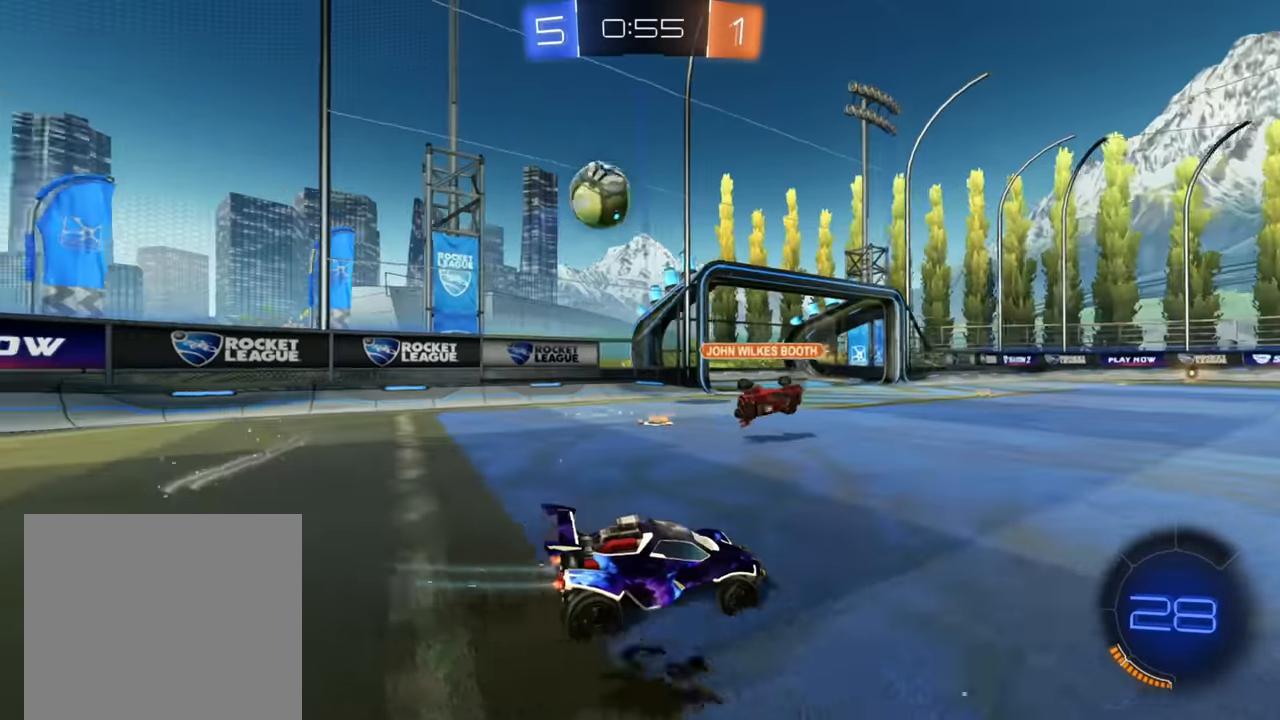
{"buttons": ["R2"], "left_stick": "down-left", "right_stick": "center", "events": [[17, "X", "up"]]}
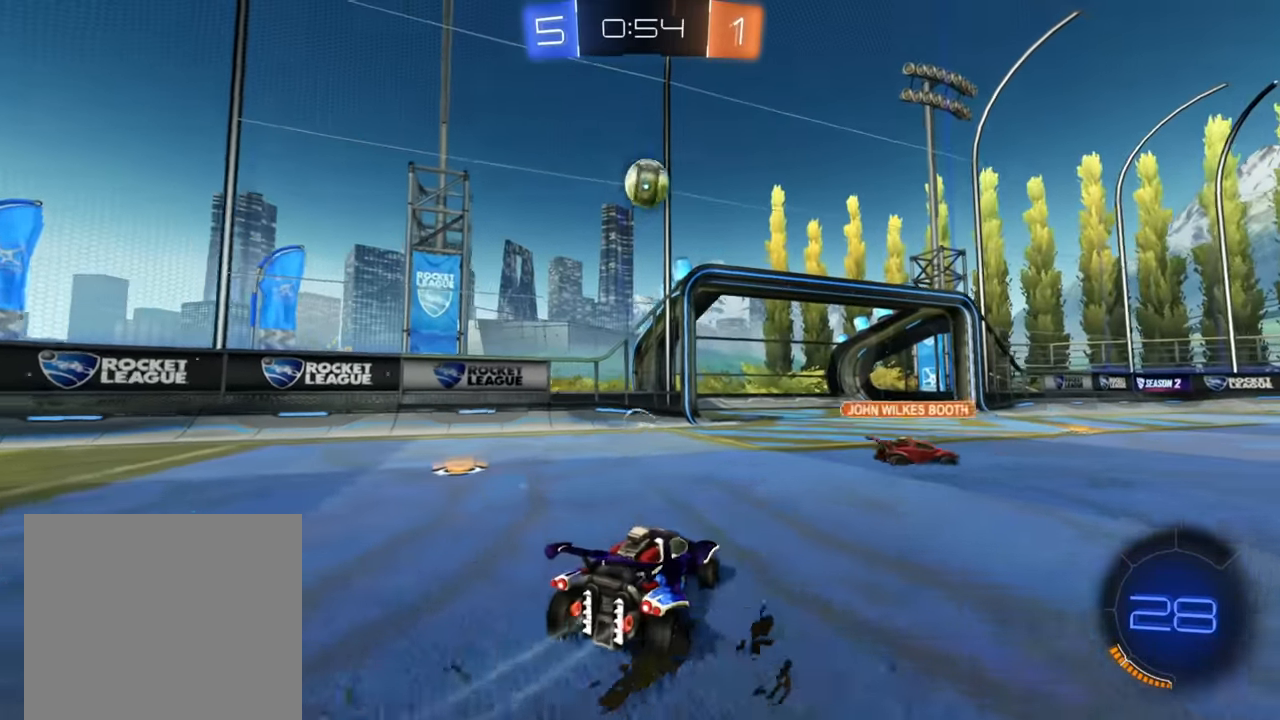
{"buttons": ["R2"], "left_stick": "right", "right_stick": "center", "events": [[217, "left_stick", "center"], [417, "left_stick", "right"]]}
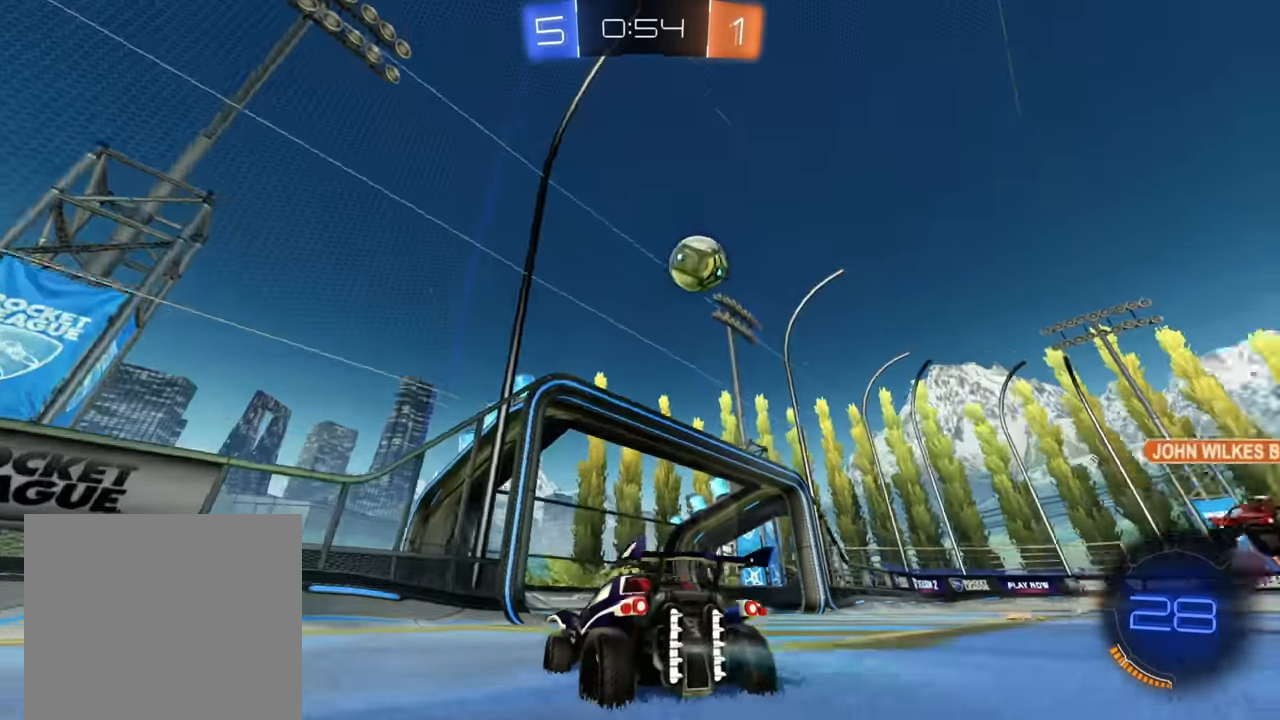
{"buttons": ["R2"], "left_stick": "down-left", "right_stick": "center", "events": [[417, "left_stick", "center"], [467, "left_stick", "down-left"]]}
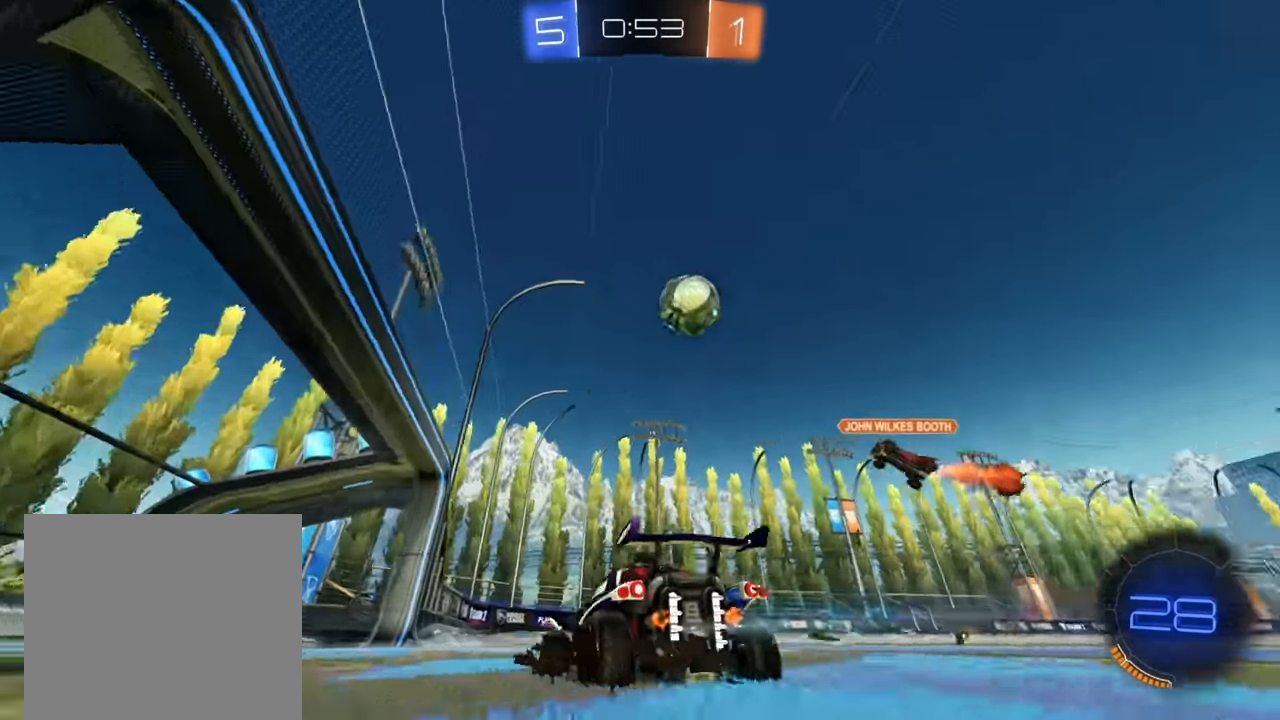
{"buttons": ["R2"], "left_stick": "up-right", "right_stick": "center", "events": [[117, "left_stick", "center"], [384, "left_stick", "up-right"]]}
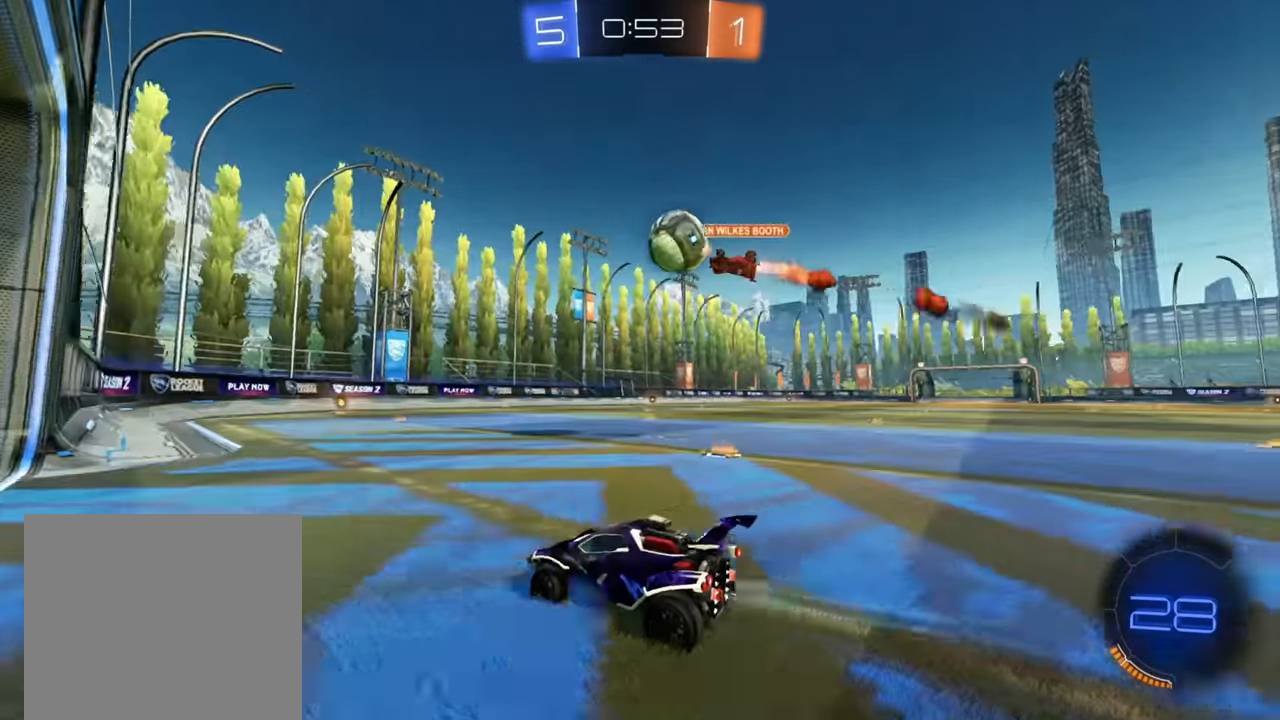
{"buttons": ["B", "R2"], "left_stick": "center", "right_stick": "center", "events": [[67, "left_stick", "center"], [284, "B", "down"]]}
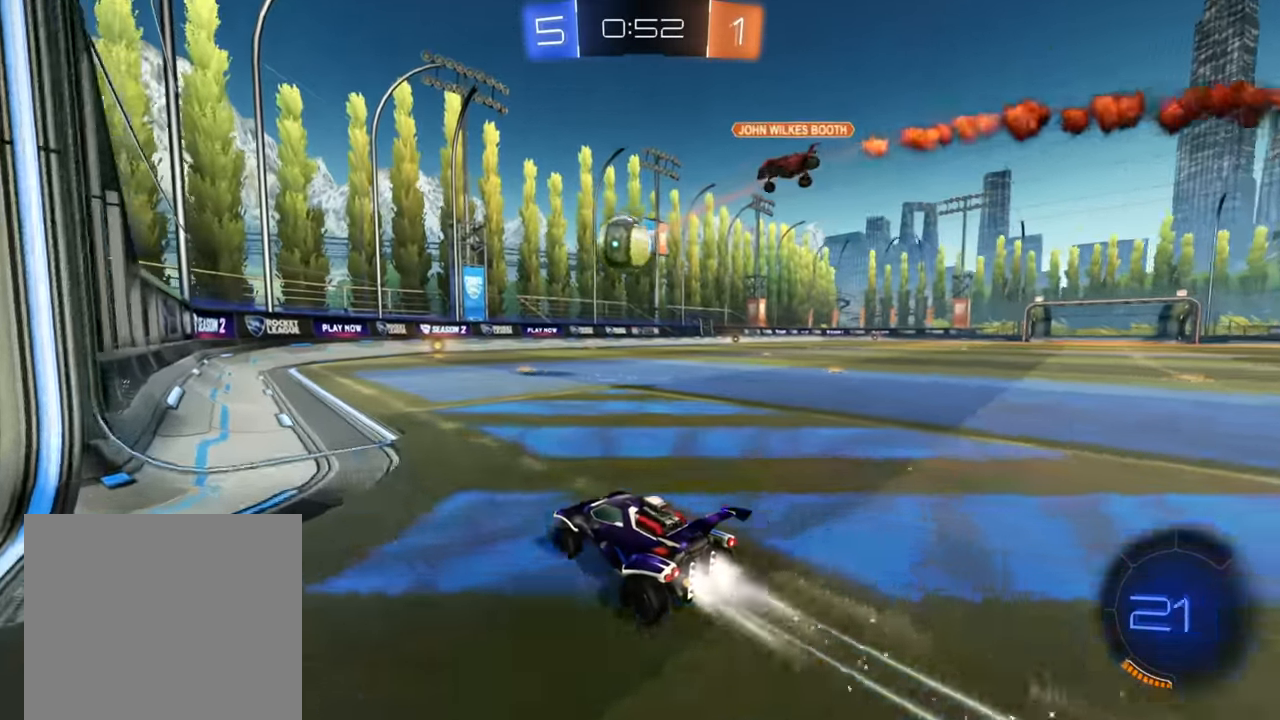
{"buttons": ["R2"], "left_stick": "right", "right_stick": "center", "events": [[284, "left_stick", "down-left"], [500, "B", "up"], [500, "left_stick", "right"]]}
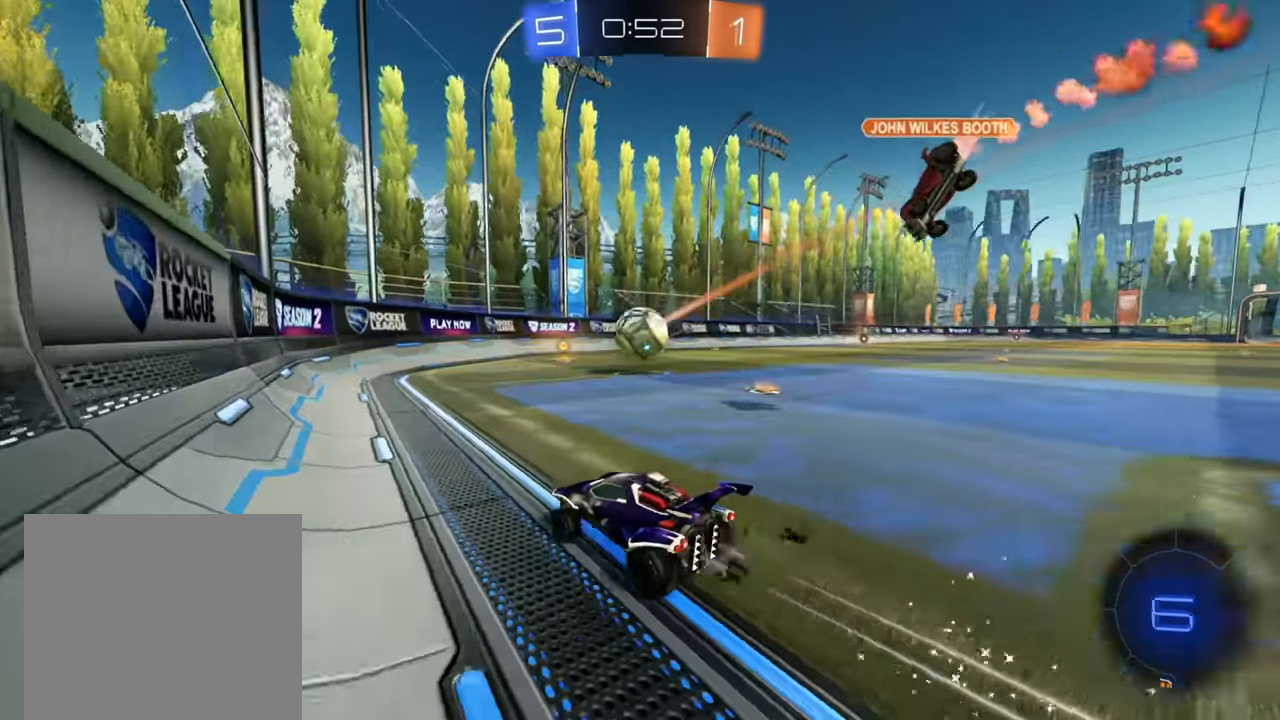
{"buttons": ["R2"], "left_stick": "center", "right_stick": "center", "events": [[67, "R2", "up"], [100, "L2", "down"], [250, "left_stick", "center"], [317, "left_stick", "down-left"], [367, "L2", "up"], [417, "R2", "down"], [500, "left_stick", "center"]]}
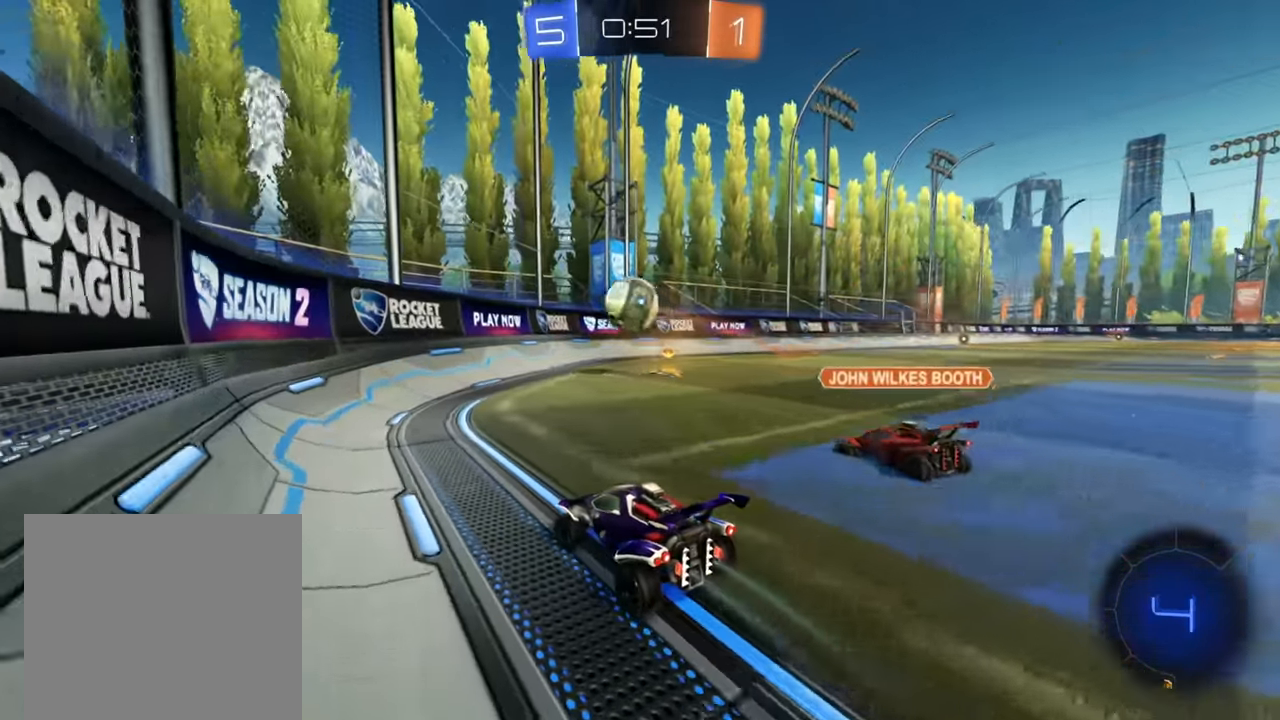
{"buttons": ["R2"], "left_stick": "center", "right_stick": "center", "events": [[34, "left_stick", "right"], [417, "left_stick", "center"]]}
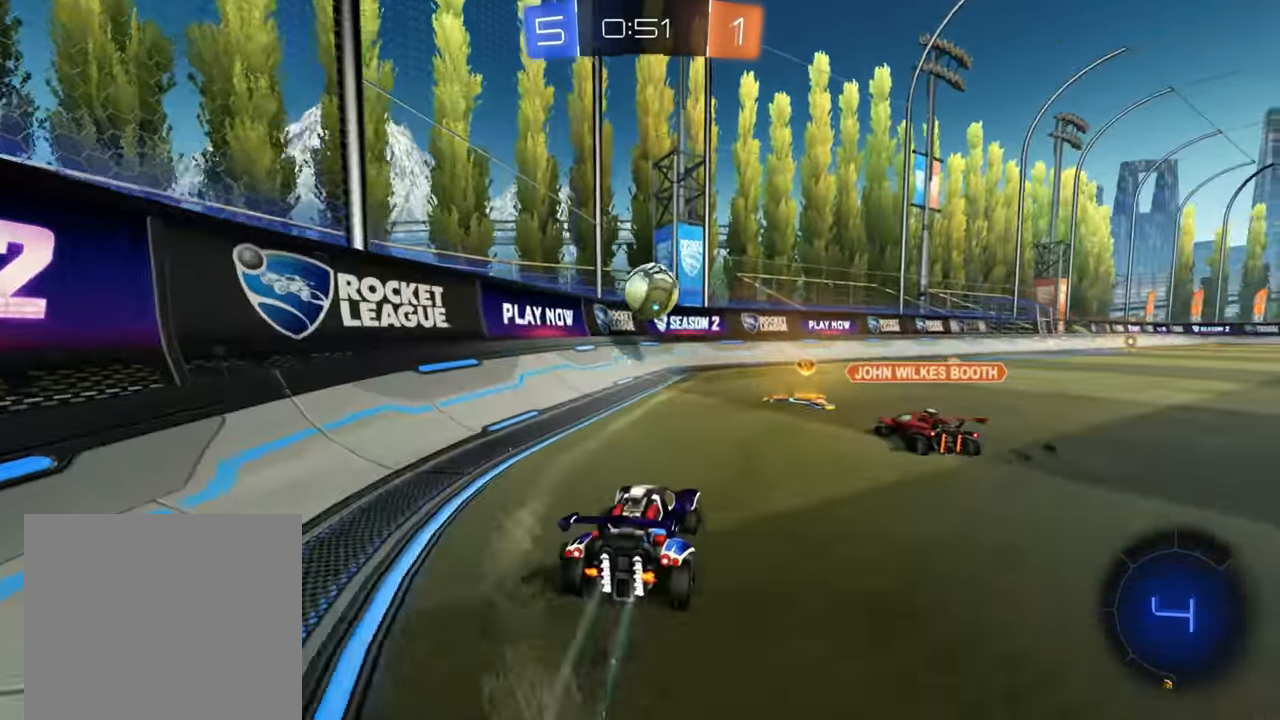
{"buttons": ["R2"], "left_stick": "down-left", "right_stick": "center", "events": [[17, "left_stick", "right"], [250, "left_stick", "center"], [367, "left_stick", "down-left"]]}
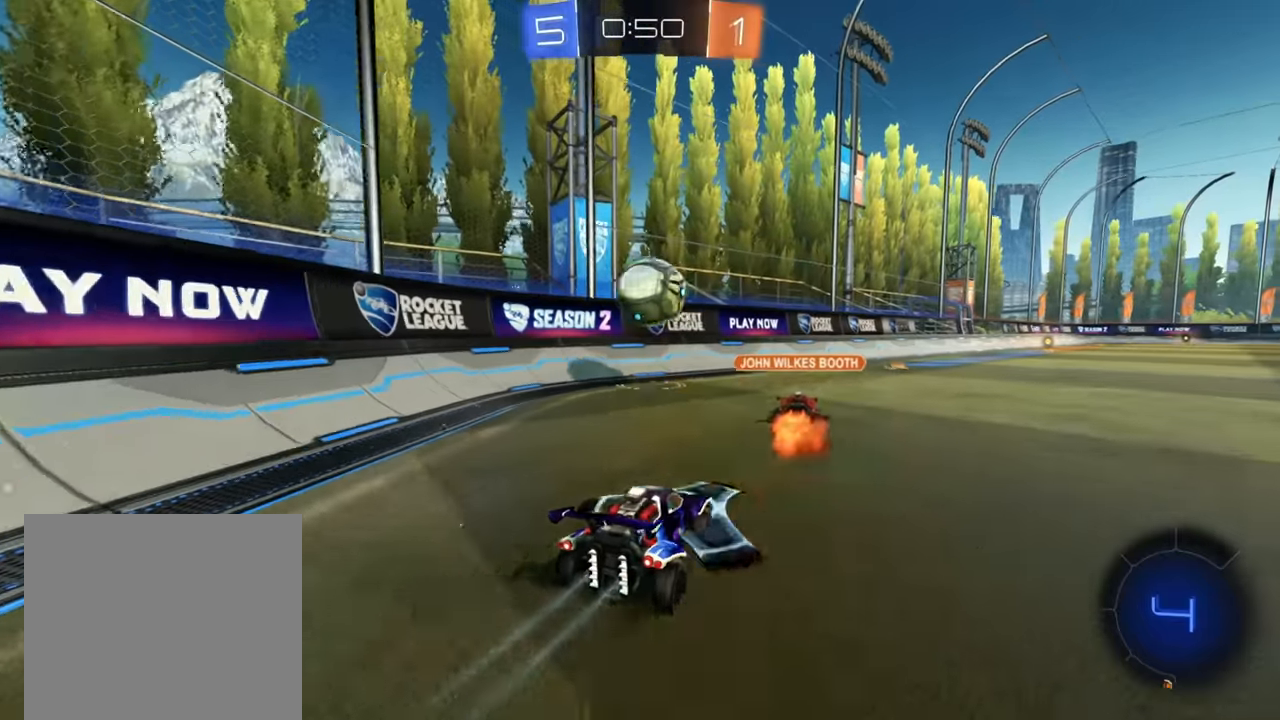
{"buttons": ["R2"], "left_stick": "right", "right_stick": "center", "events": [[84, "L2", "down"], [117, "R2", "up"], [217, "left_stick", "right"], [384, "L2", "up"], [400, "R2", "down"]]}
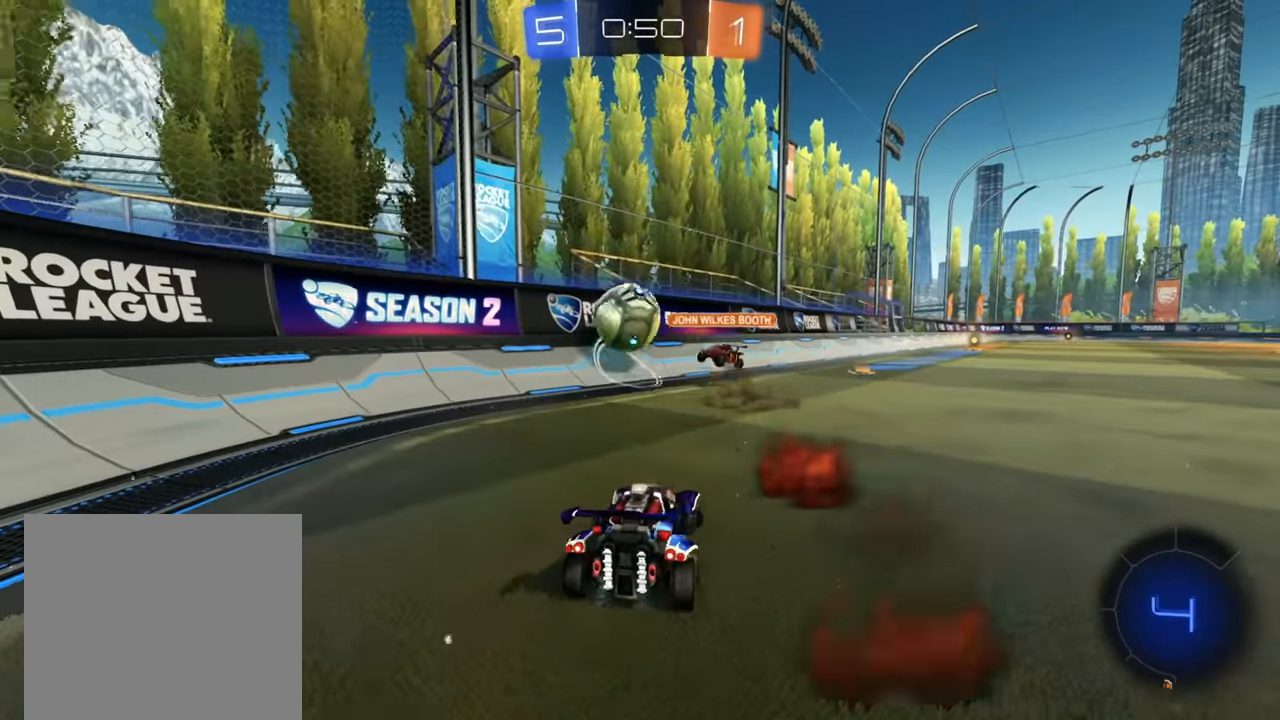
{"buttons": ["R2"], "left_stick": "right", "right_stick": "center", "events": []}
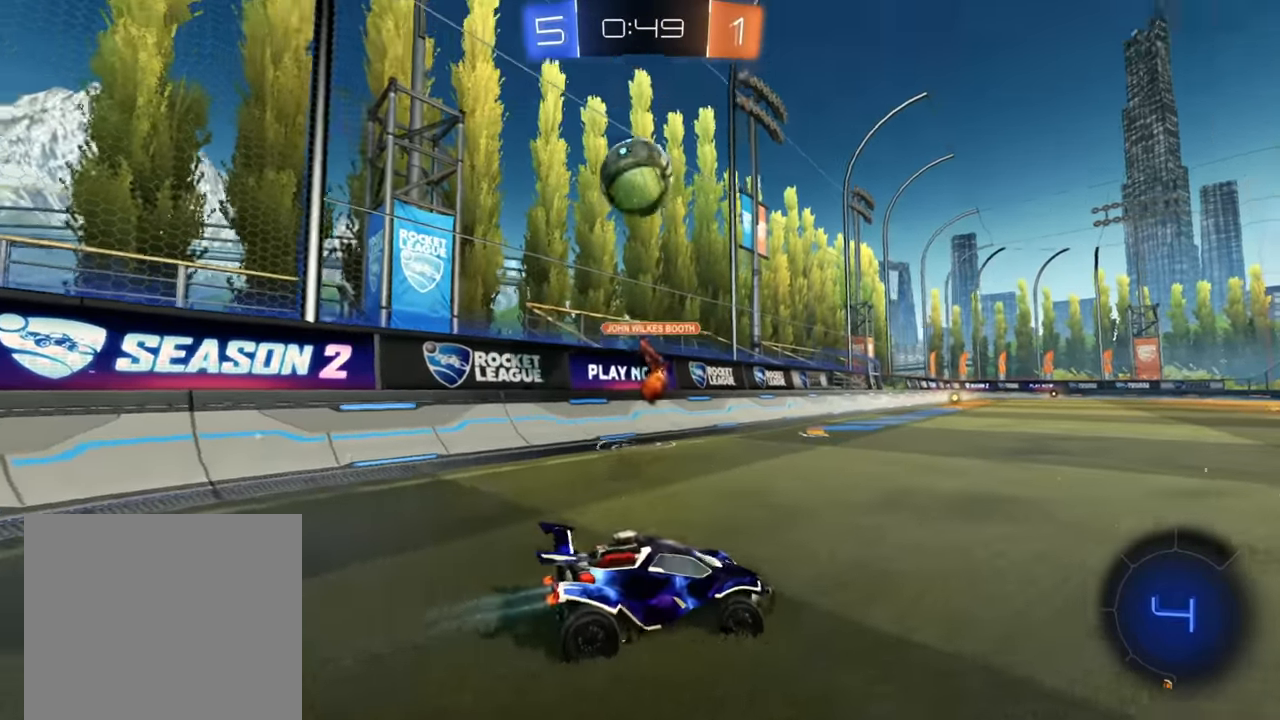
{"buttons": ["R2"], "left_stick": "center", "right_stick": "center", "events": [[284, "Y", "down"], [400, "Y", "up"], [400, "left_stick", "center"]]}
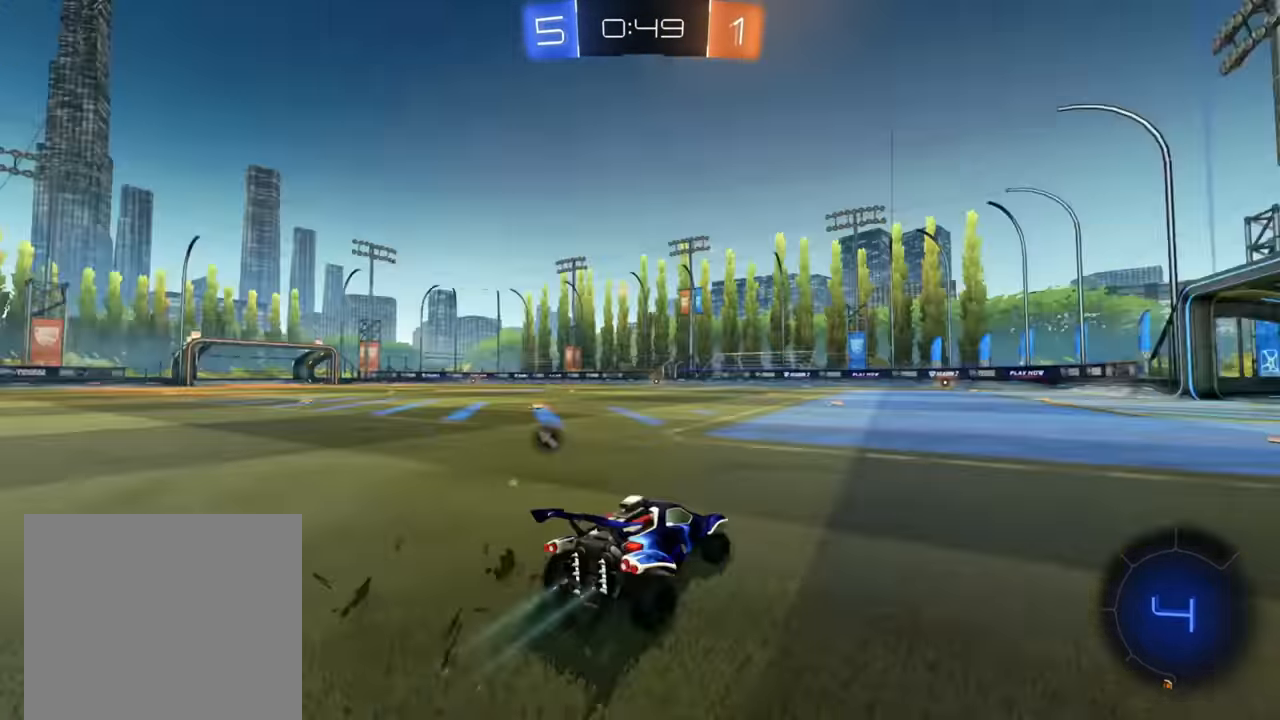
{"buttons": ["R2"], "left_stick": "right", "right_stick": "center", "events": [[284, "left_stick", "right"]]}
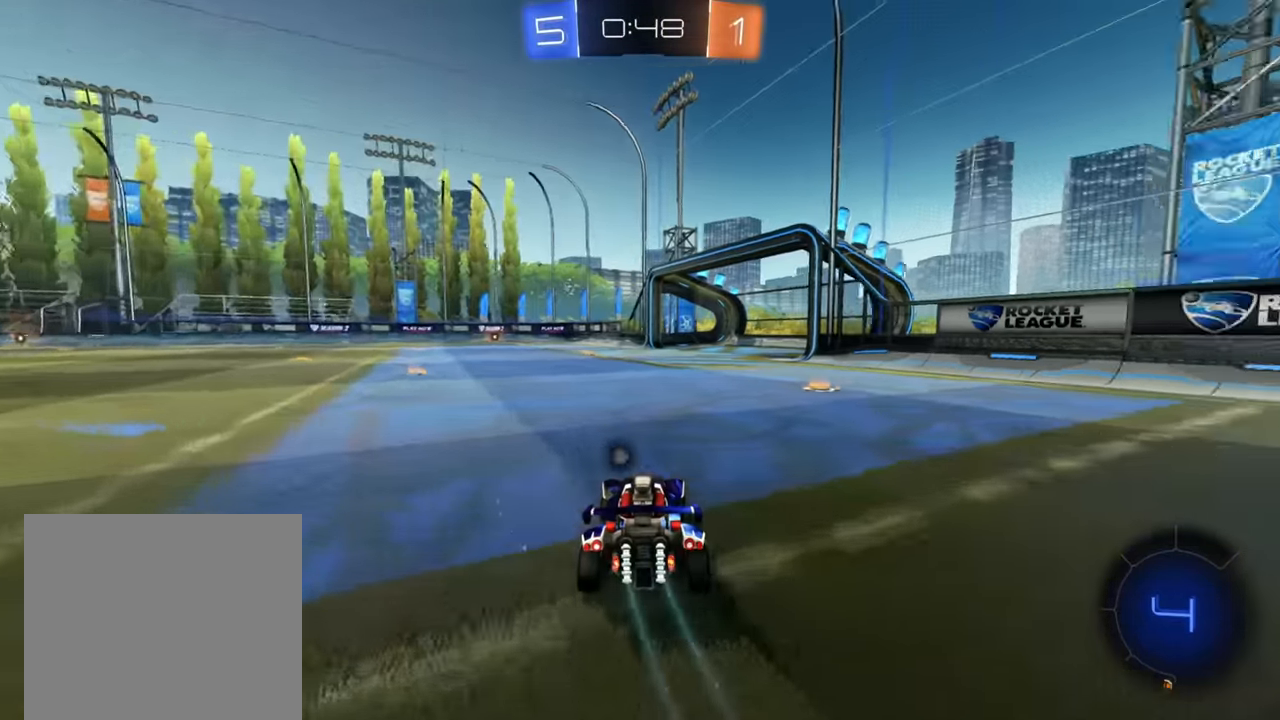
{"buttons": ["R2"], "left_stick": "down-left", "right_stick": "center", "events": [[300, "left_stick", "center"], [367, "left_stick", "down-left"]]}
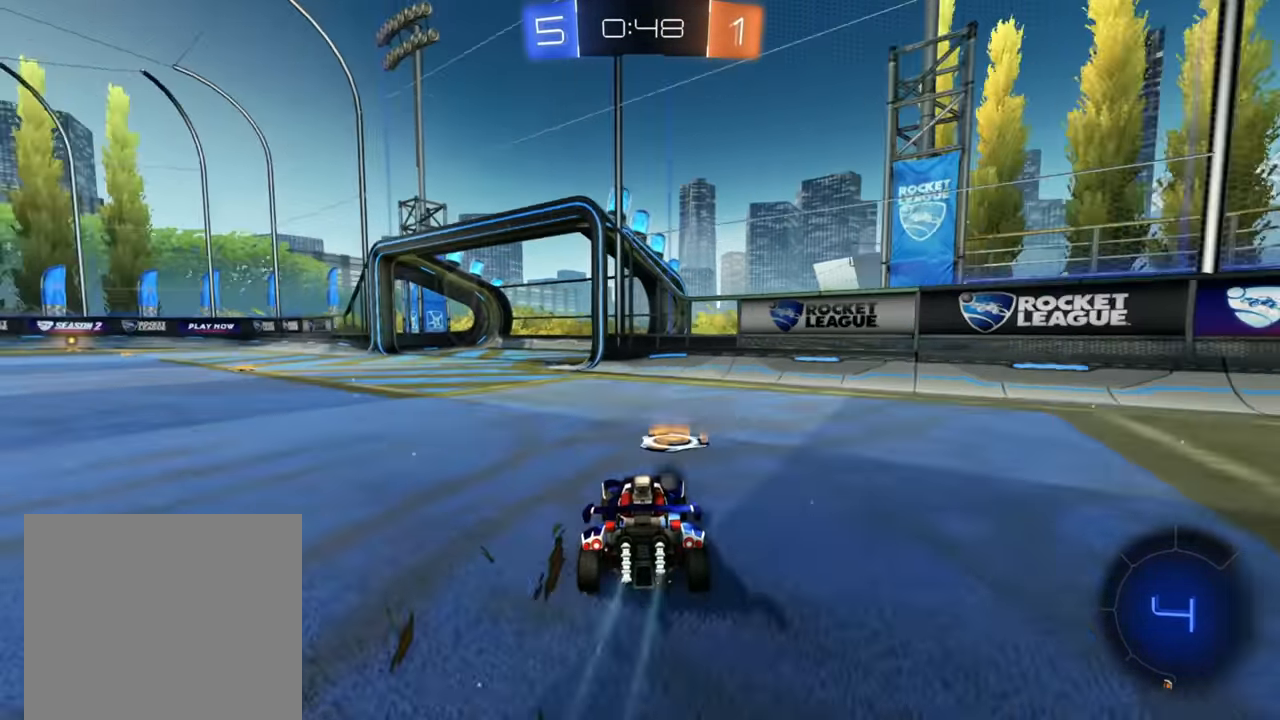
{"buttons": ["R2"], "left_stick": "right", "right_stick": "center", "events": [[67, "Y", "down"], [167, "Y", "up"], [367, "left_stick", "center"], [417, "left_stick", "right"]]}
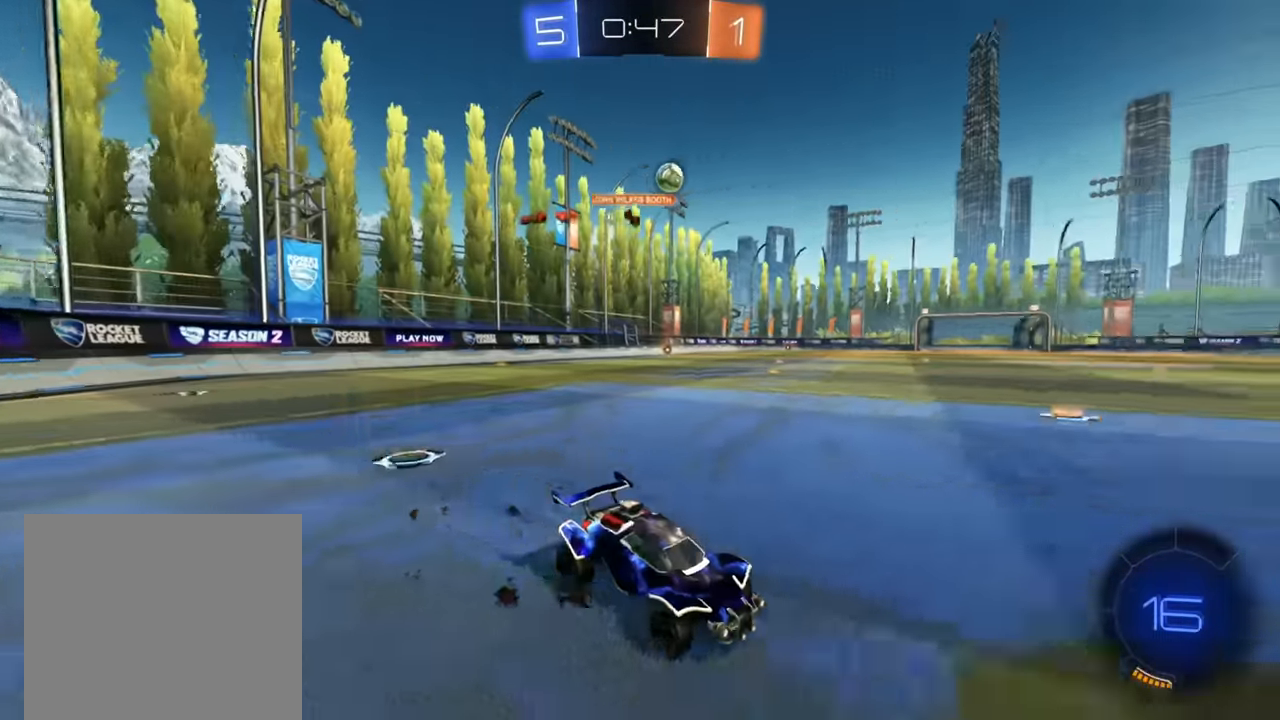
{"buttons": ["X", "R2"], "left_stick": "down-left", "right_stick": "center", "events": [[167, "left_stick", "left"], [234, "left_stick", "down"], [300, "left_stick", "down-left"], [434, "X", "down"]]}
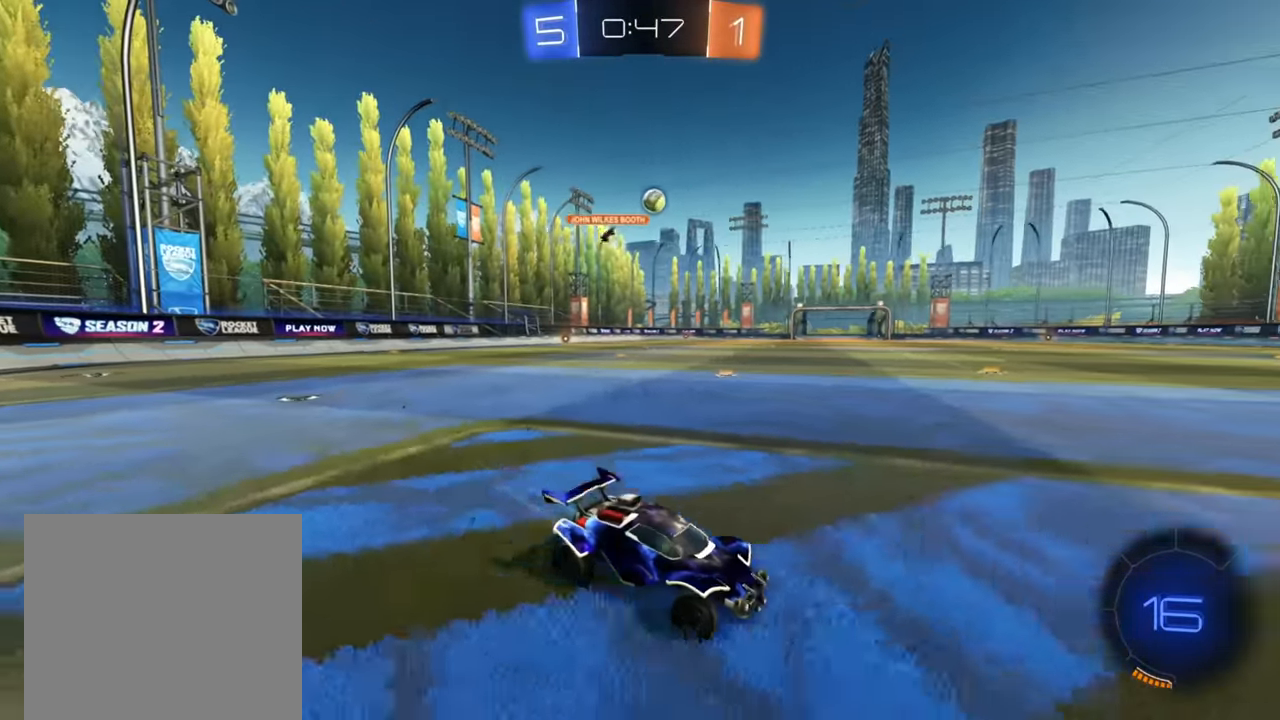
{"buttons": ["B", "R2"], "left_stick": "down-left", "right_stick": "center", "events": [[34, "X", "up"], [67, "left_stick", "center"], [184, "B", "down"], [200, "left_stick", "down-left"], [317, "left_stick", "right"], [500, "left_stick", "down-left"]]}
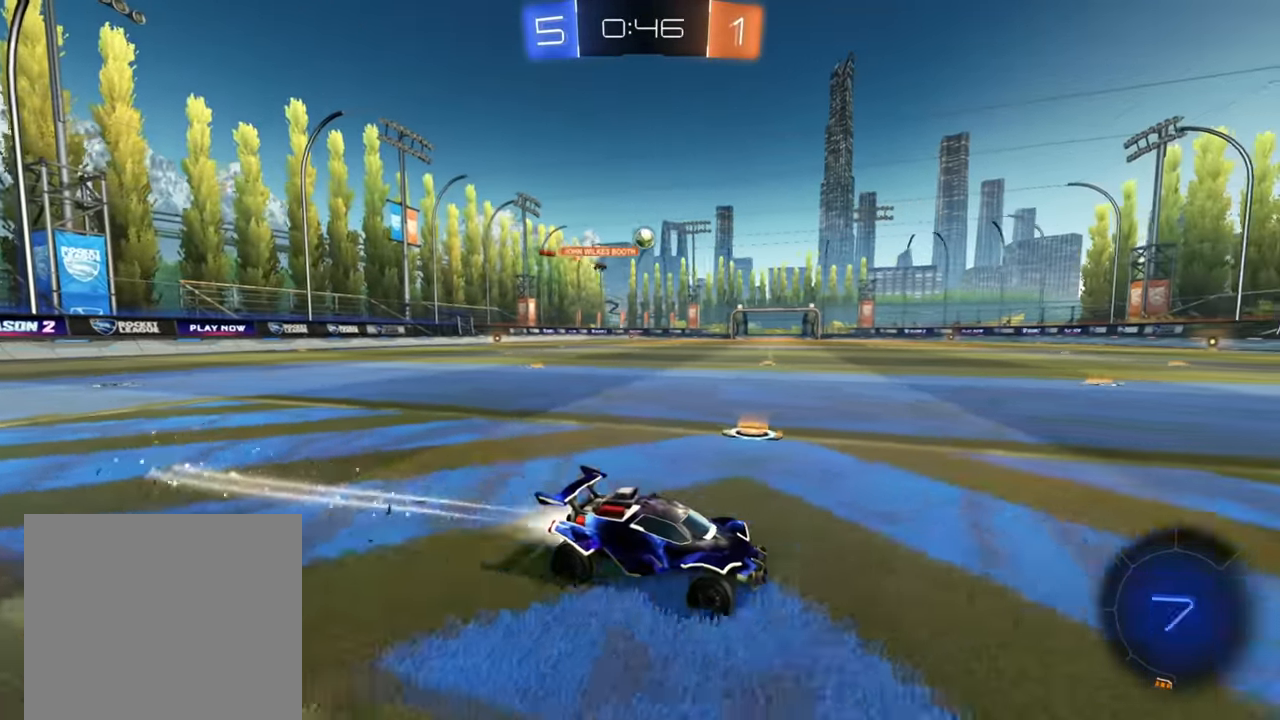
{"buttons": ["B", "R2"], "left_stick": "center", "right_stick": "center", "events": [[150, "Y", "down"], [200, "left_stick", "center"], [284, "Y", "up"]]}
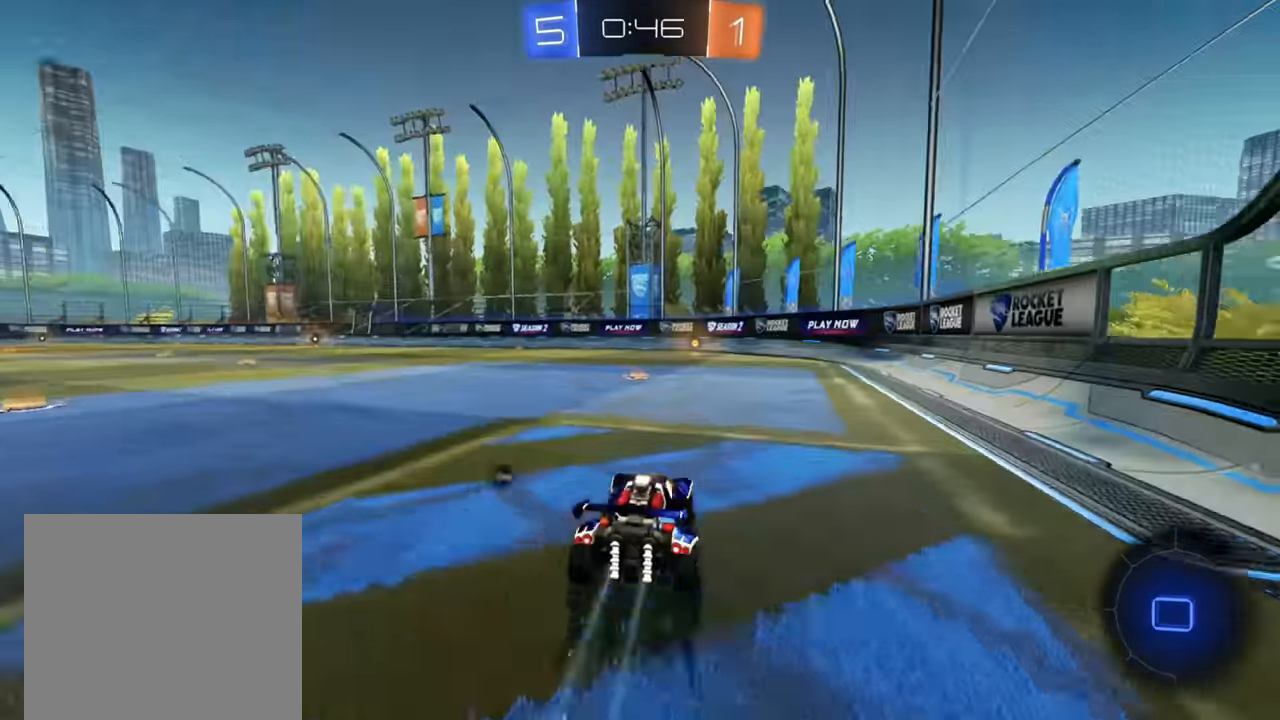
{"buttons": ["B", "R2"], "left_stick": "right", "right_stick": "center", "events": [[184, "left_stick", "down-left"], [384, "left_stick", "right"]]}